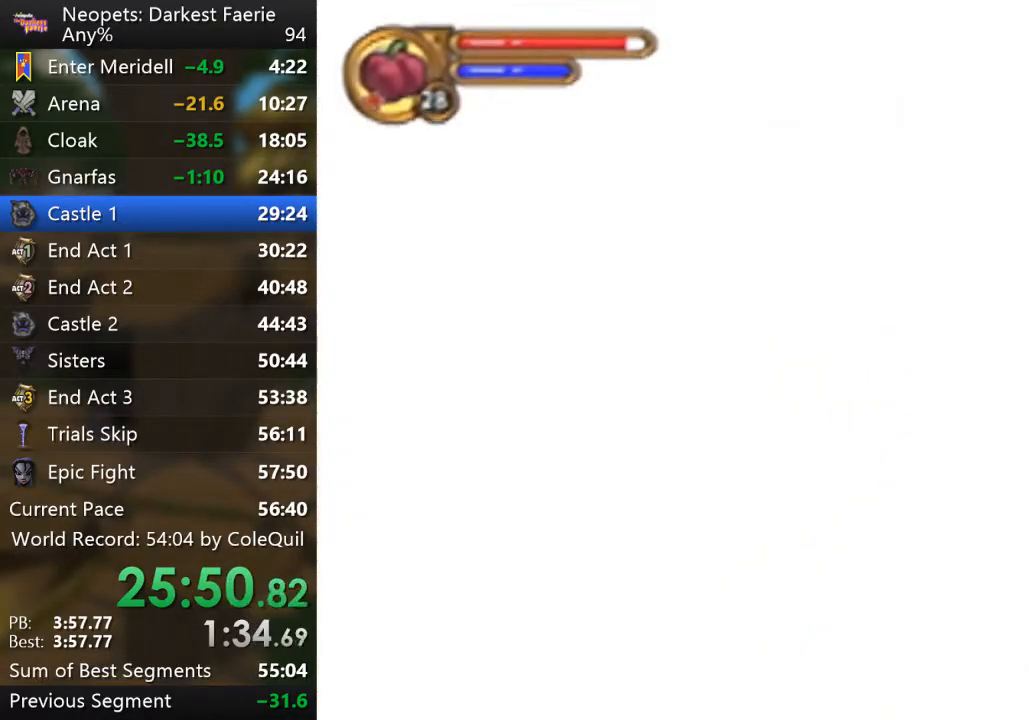
Gameplay with a controller (PlayStation layout); each line is a JSON object with the inputs held at the frame after it. "events" lists button and stick changes between this image and that frame as [ms after this image, input, new state], when the widget could be followed in between. Not read: L3 R3.
{"buttons": ["CROSS"], "left_stick": "down", "right_stick": "center", "events": []}
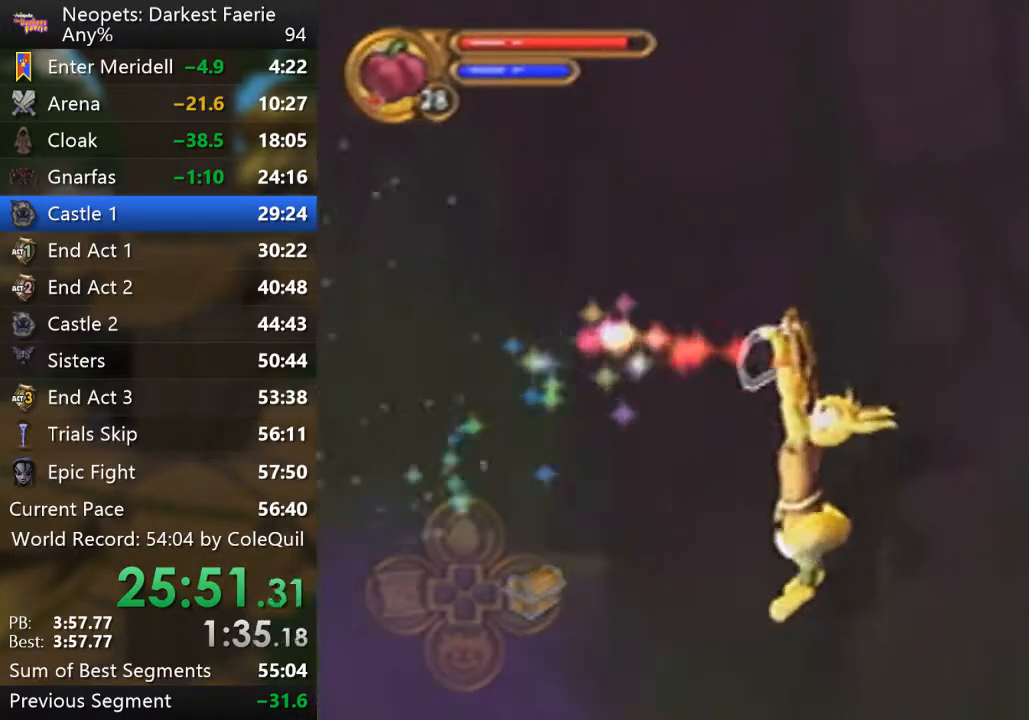
{"buttons": ["R1"], "left_stick": "center", "right_stick": "center", "events": [[33, "CROSS", "up"], [33, "left_stick", "center"], [133, "R1", "down"]]}
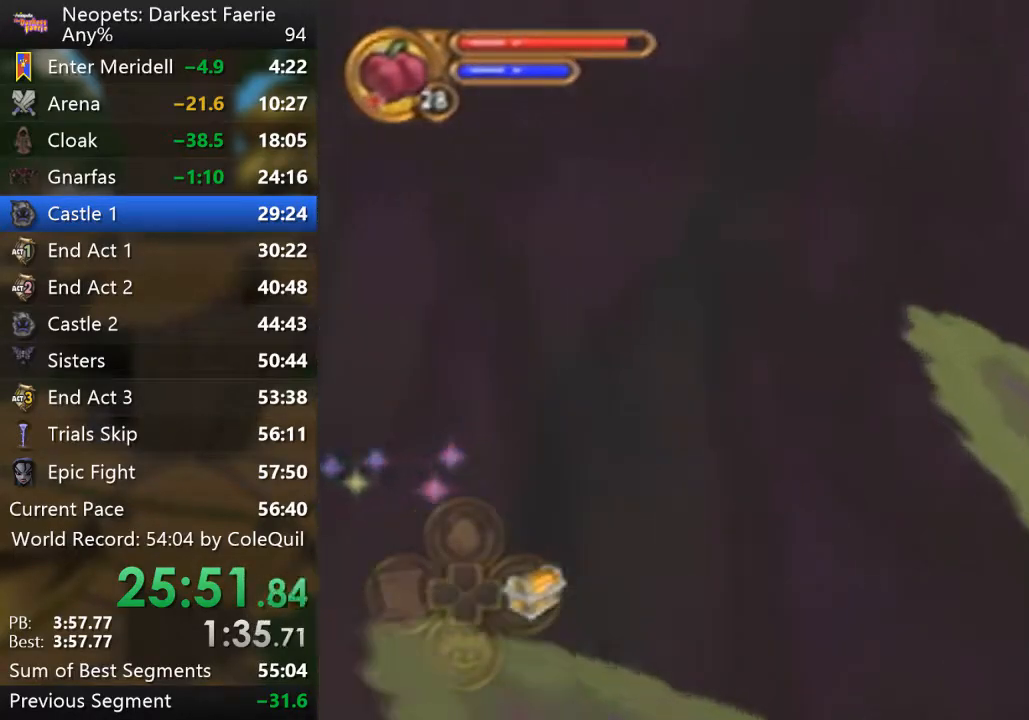
{"buttons": ["R1"], "left_stick": "center", "right_stick": "center", "events": []}
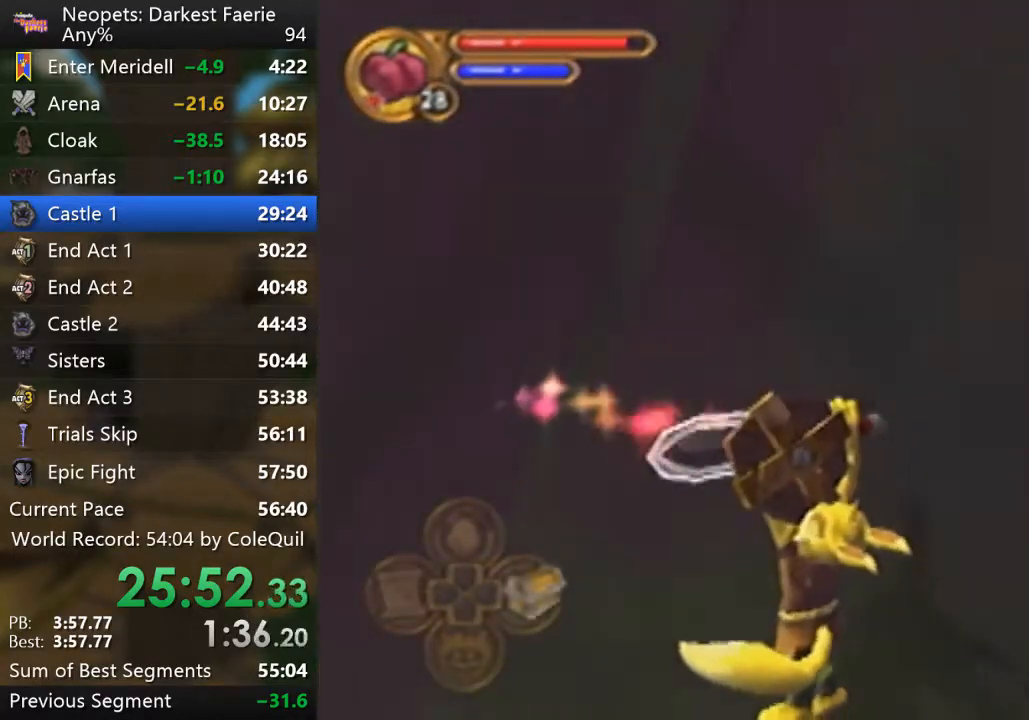
{"buttons": ["R1"], "left_stick": "center", "right_stick": "center", "events": []}
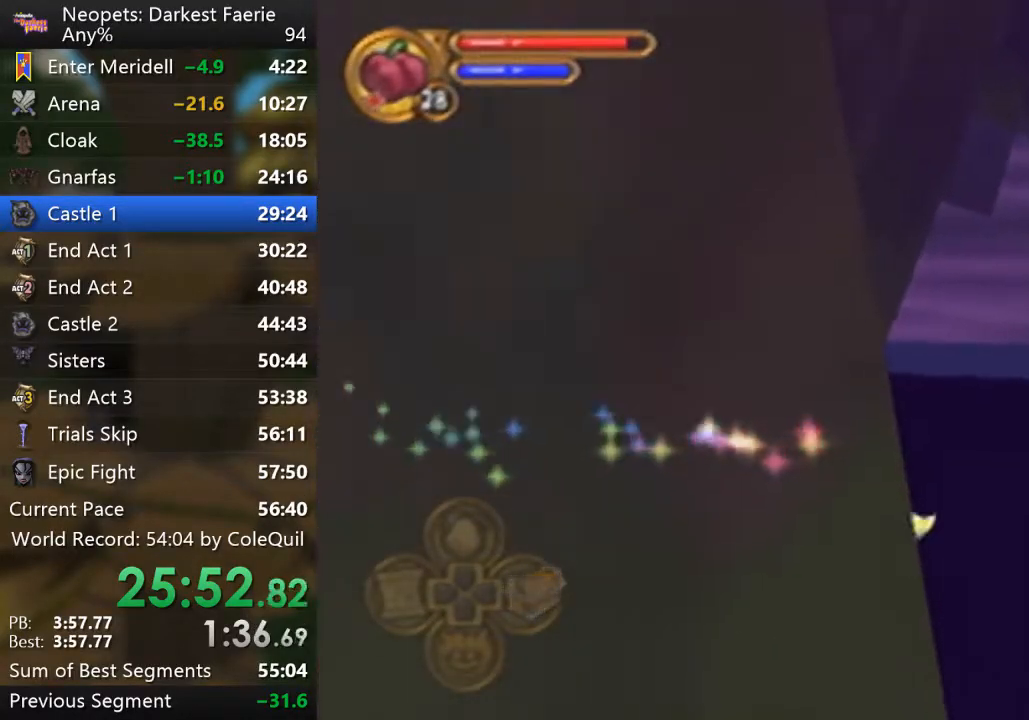
{"buttons": ["R1"], "left_stick": "up", "right_stick": "center", "events": [[301, "left_stick", "up"]]}
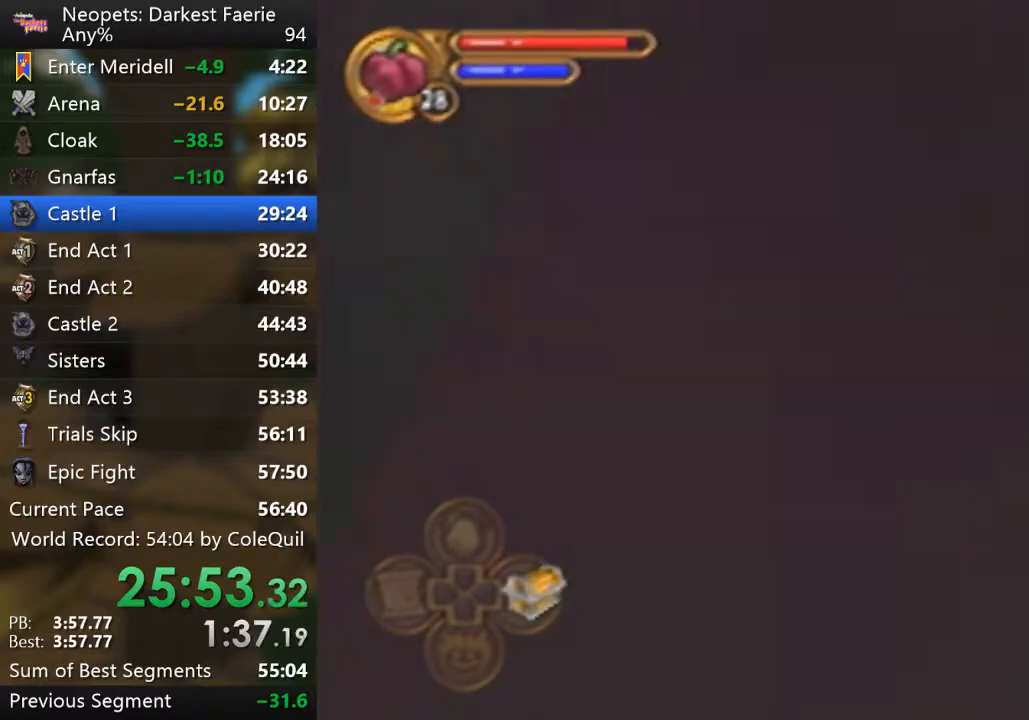
{"buttons": ["R1"], "left_stick": "right", "right_stick": "center", "events": [[284, "left_stick", "center"], [417, "left_stick", "right"]]}
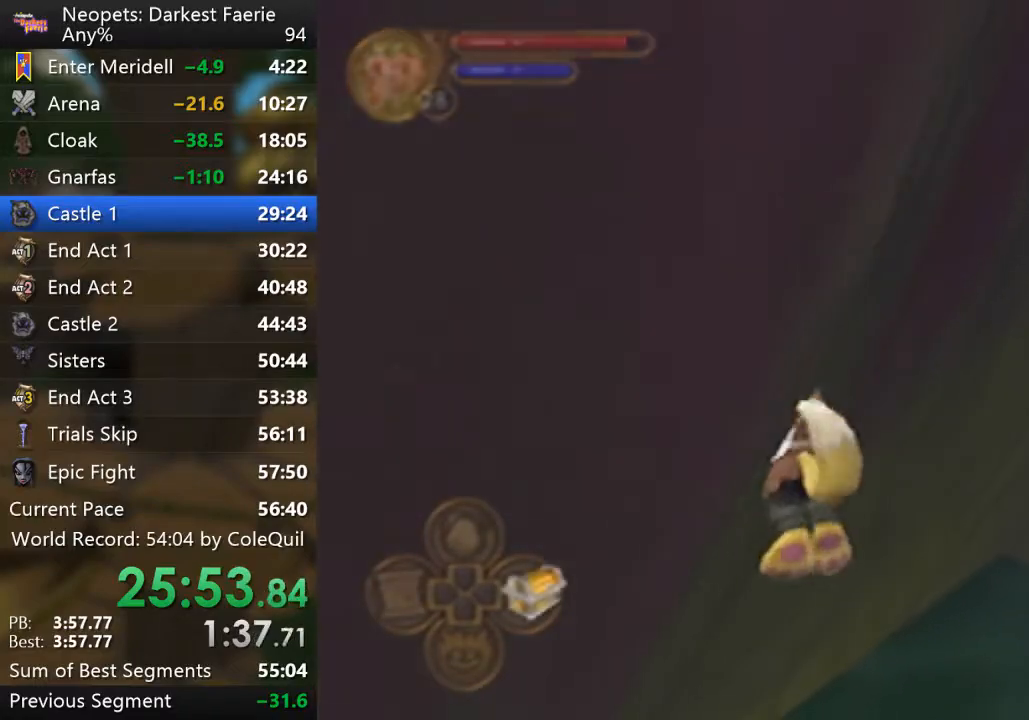
{"buttons": ["CROSS", "R1"], "left_stick": "right", "right_stick": "center", "events": [[134, "CROSS", "down"], [234, "CROSS", "up"], [317, "CROSS", "down"], [401, "CROSS", "up"], [484, "CROSS", "down"]]}
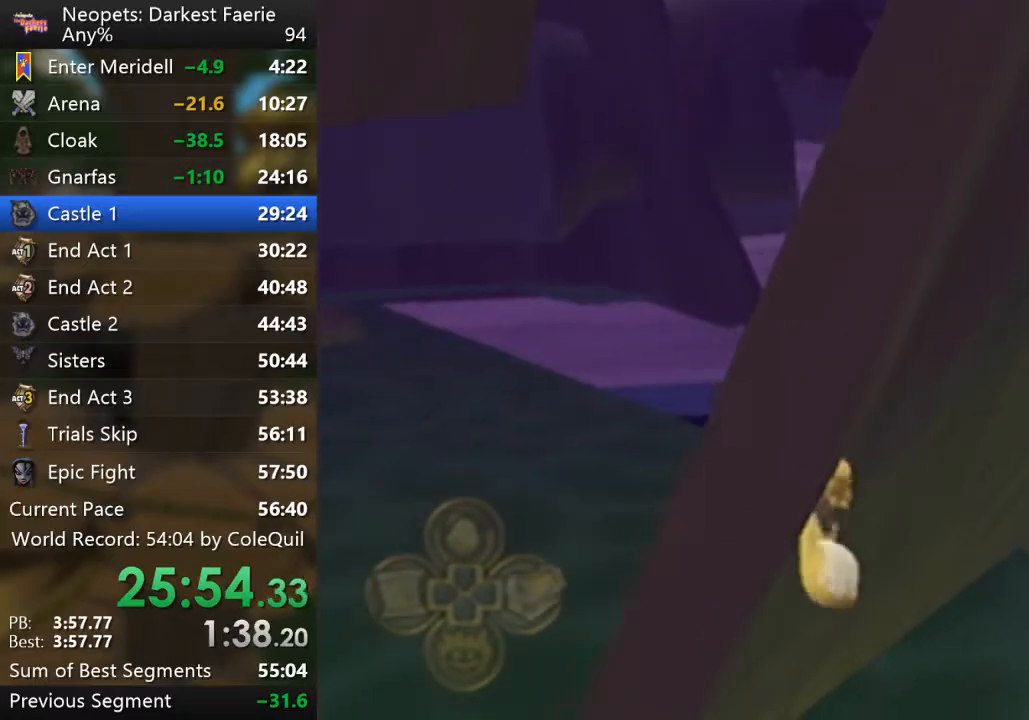
{"buttons": ["CROSS", "R1"], "left_stick": "right", "right_stick": "center", "events": [[83, "CROSS", "up"], [150, "CROSS", "down"], [250, "CROSS", "up"], [334, "CROSS", "down"], [434, "CROSS", "up"], [500, "CROSS", "down"]]}
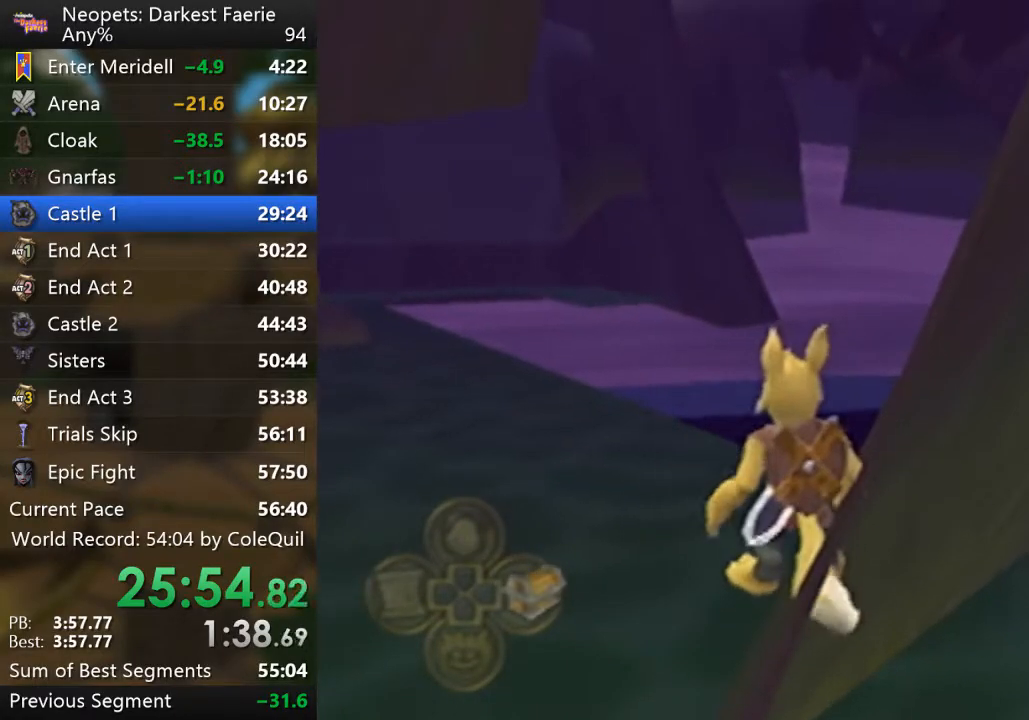
{"buttons": ["R1"], "left_stick": "right", "right_stick": "center", "events": [[151, "CROSS", "up"], [201, "CROSS", "down"], [317, "CROSS", "up"], [384, "CROSS", "down"], [501, "CROSS", "up"]]}
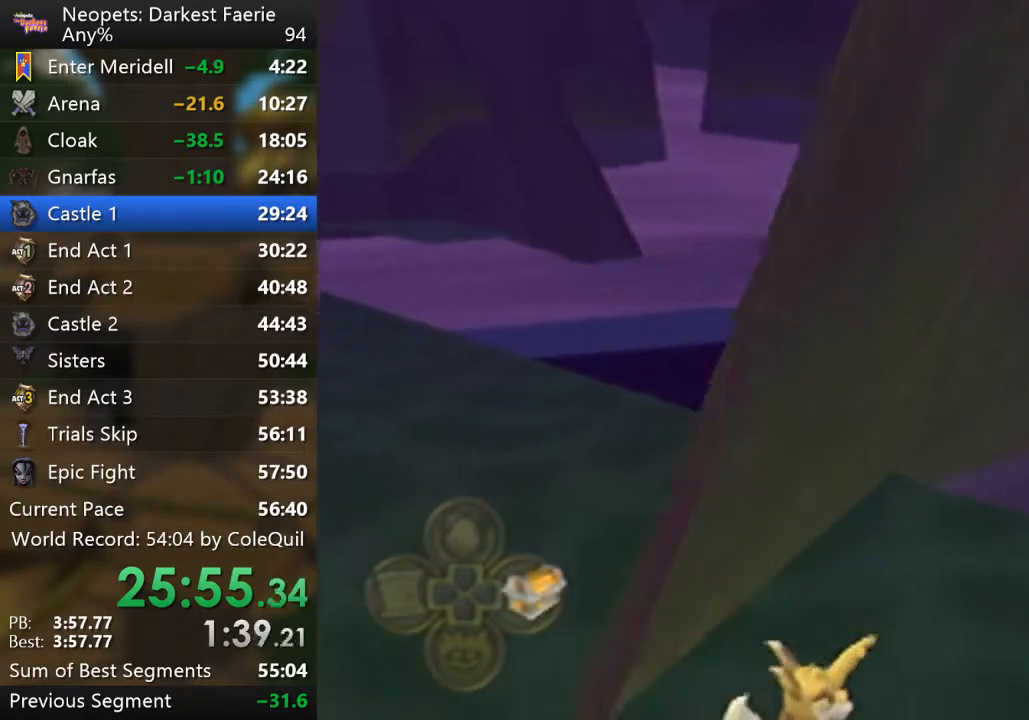
{"buttons": ["R1"], "left_stick": "up-right", "right_stick": "center", "events": [[367, "left_stick", "up-right"]]}
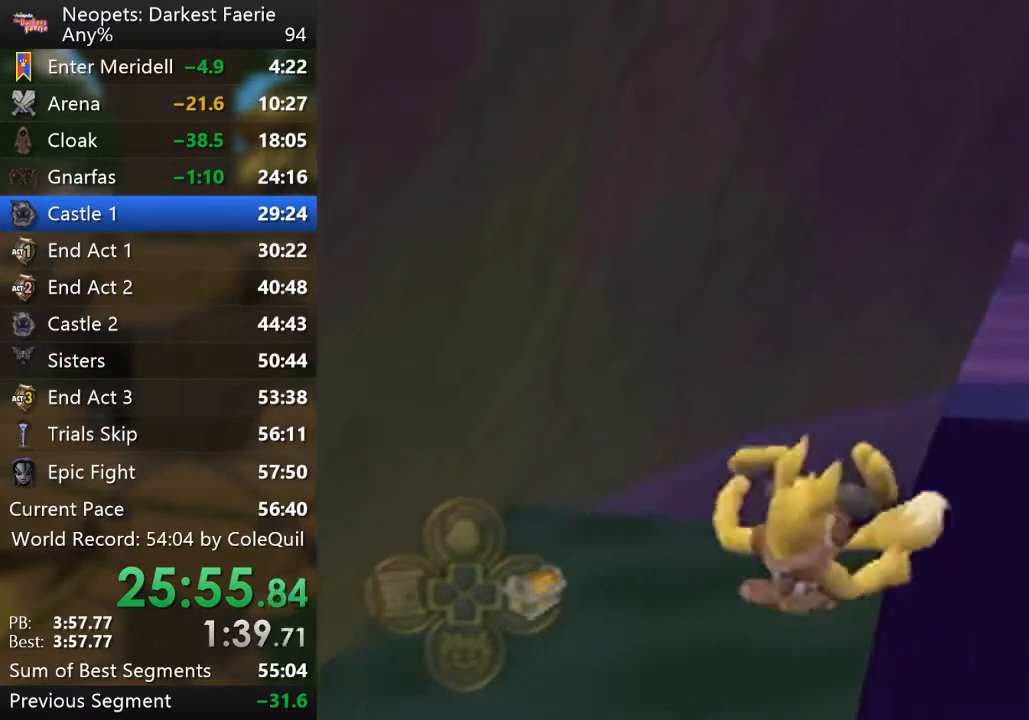
{"buttons": ["R1"], "left_stick": "up", "right_stick": "center", "events": [[301, "left_stick", "up"]]}
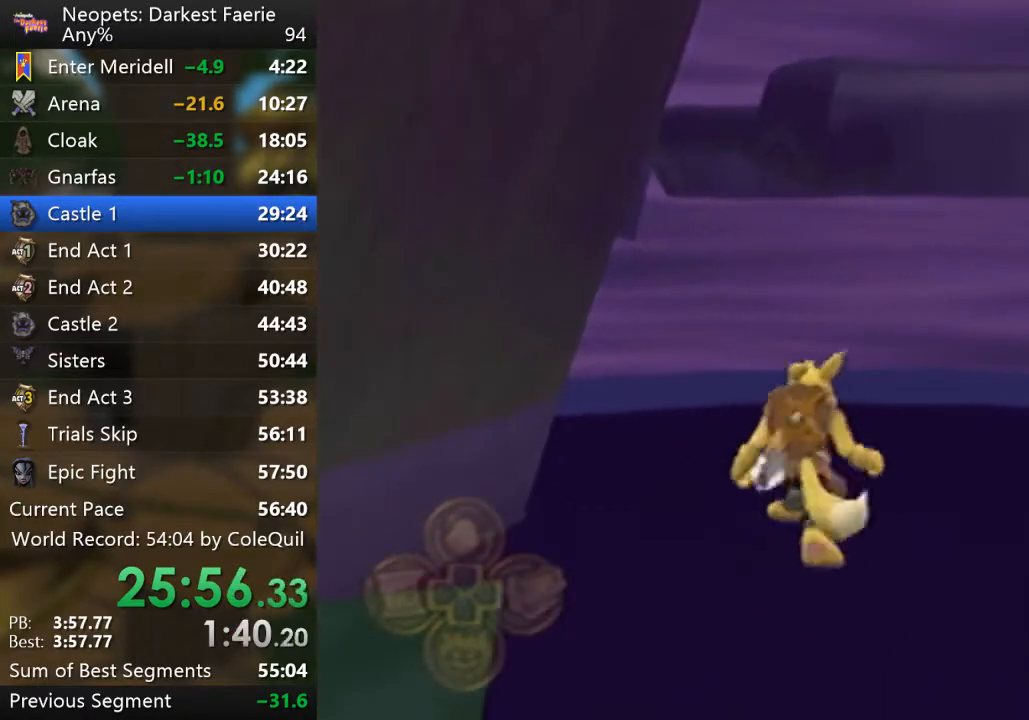
{"buttons": ["R1"], "left_stick": "up", "right_stick": "center", "events": []}
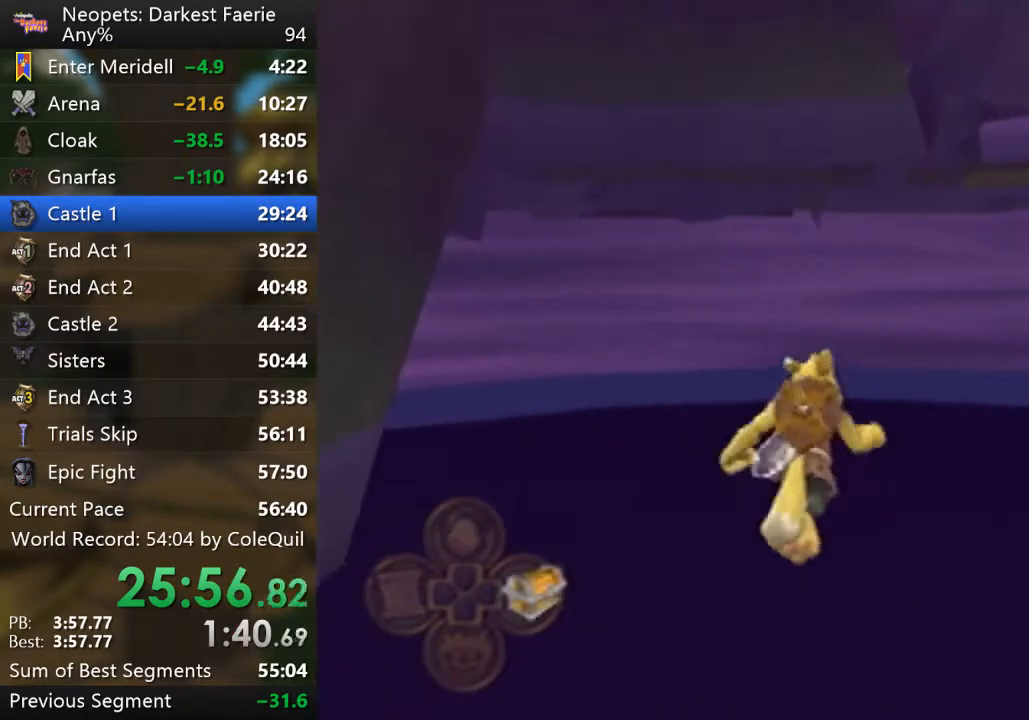
{"buttons": ["R1"], "left_stick": "up", "right_stick": "center", "events": []}
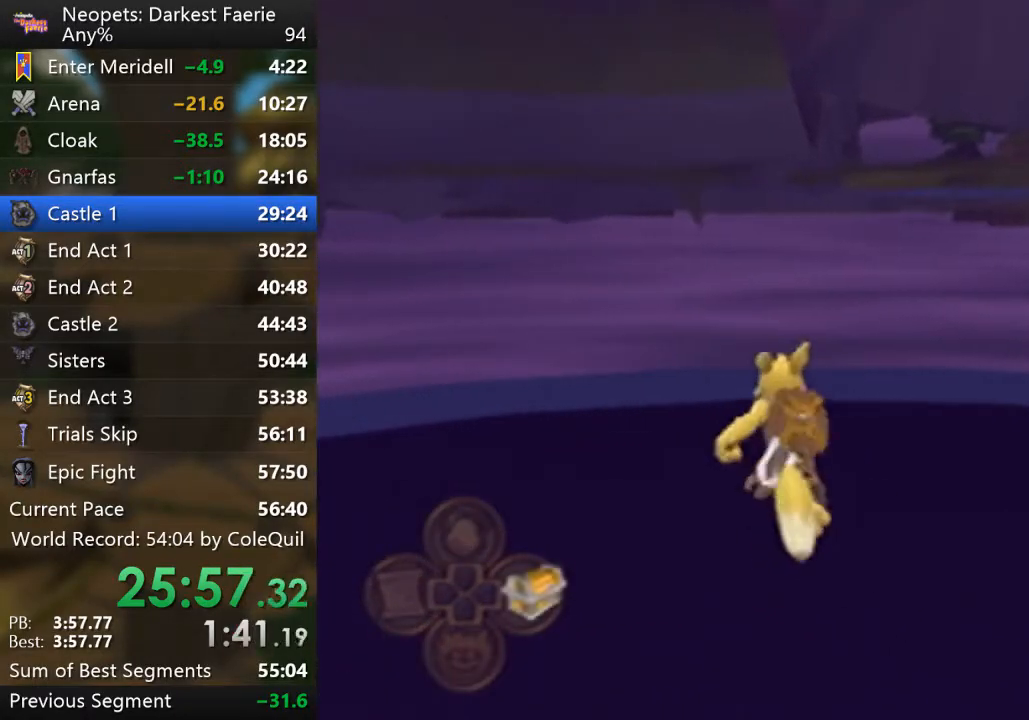
{"buttons": ["R1"], "left_stick": "up", "right_stick": "center", "events": []}
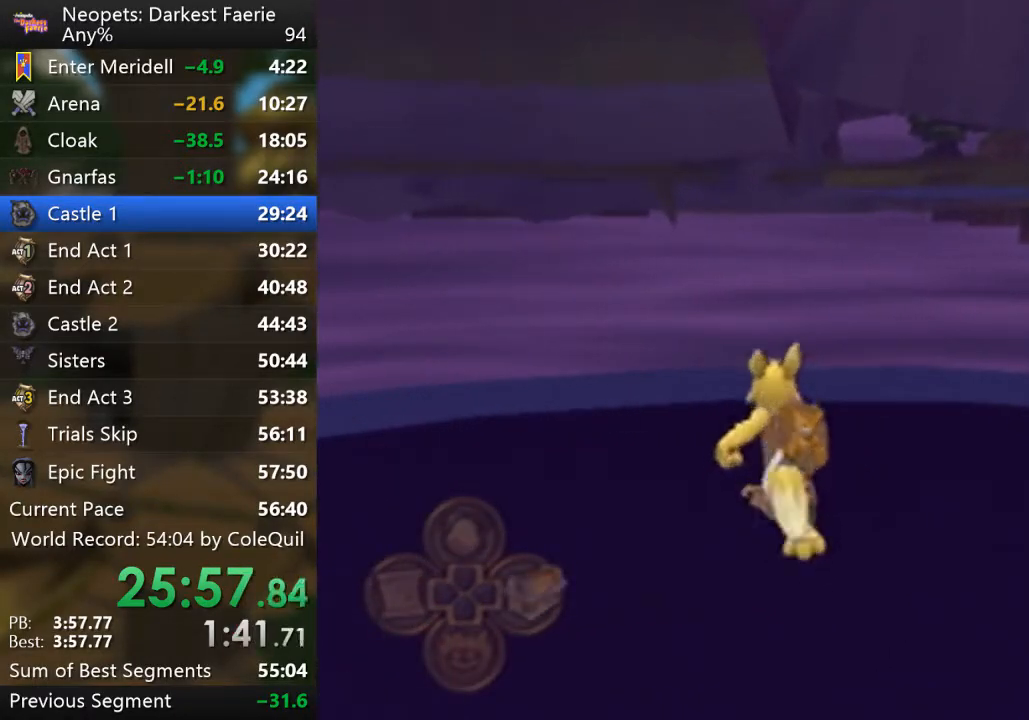
{"buttons": ["R1"], "left_stick": "up", "right_stick": "center", "events": []}
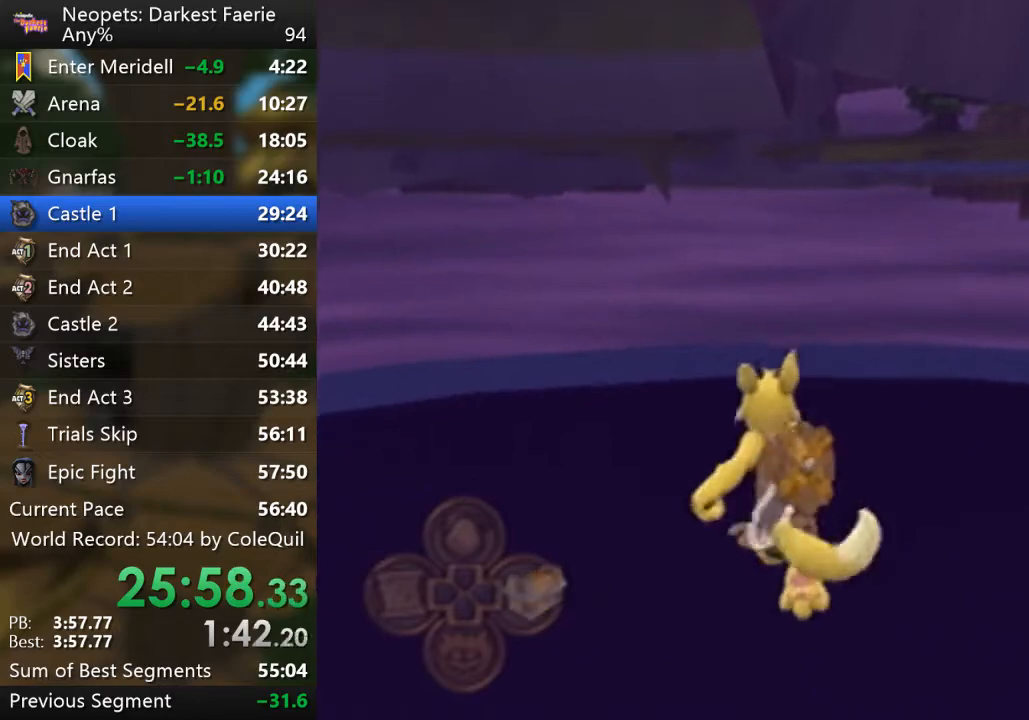
{"buttons": ["R1"], "left_stick": "up", "right_stick": "center", "events": []}
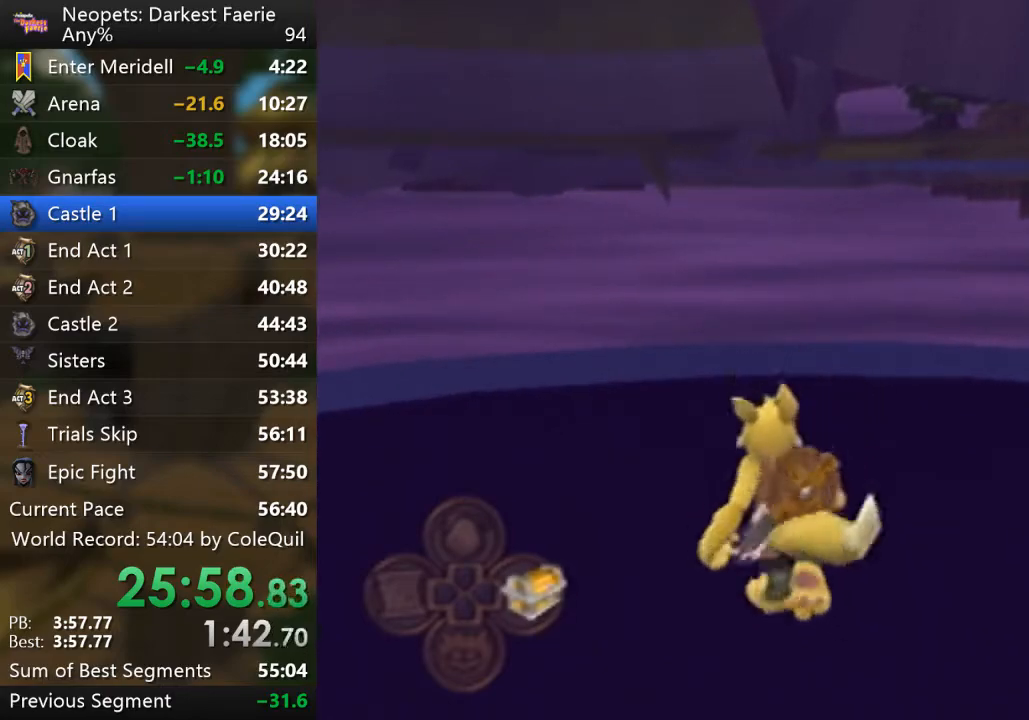
{"buttons": ["R1"], "left_stick": "up", "right_stick": "center", "events": [[34, "CROSS", "down"], [184, "CROSS", "up"]]}
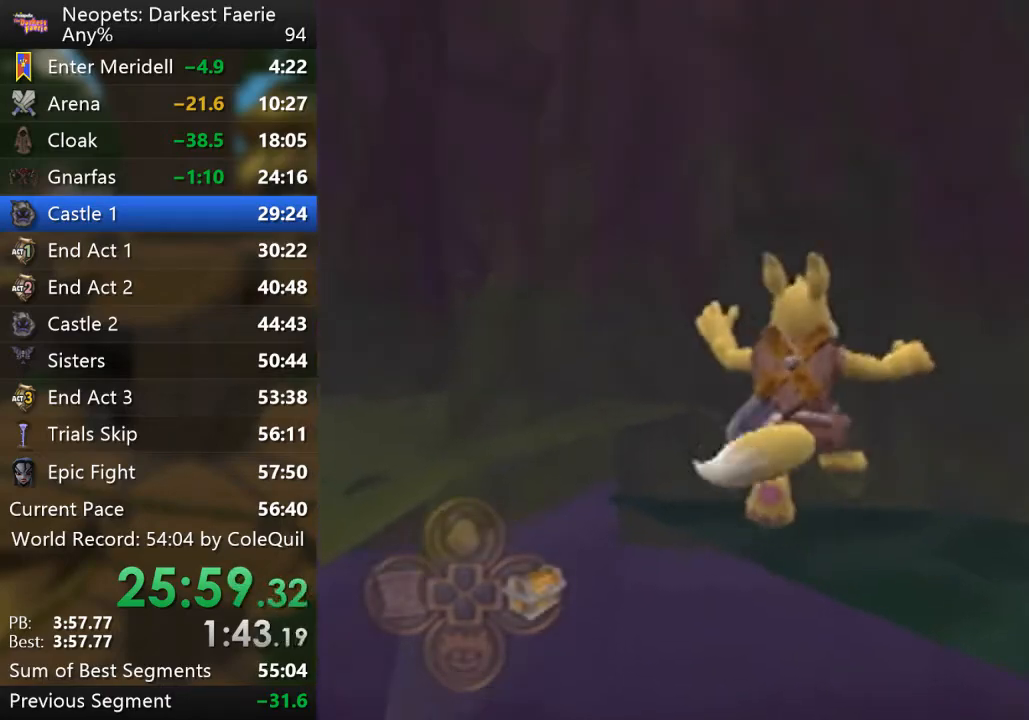
{"buttons": ["R1"], "left_stick": "down-right", "right_stick": "center", "events": [[267, "left_stick", "right"], [384, "left_stick", "down-right"]]}
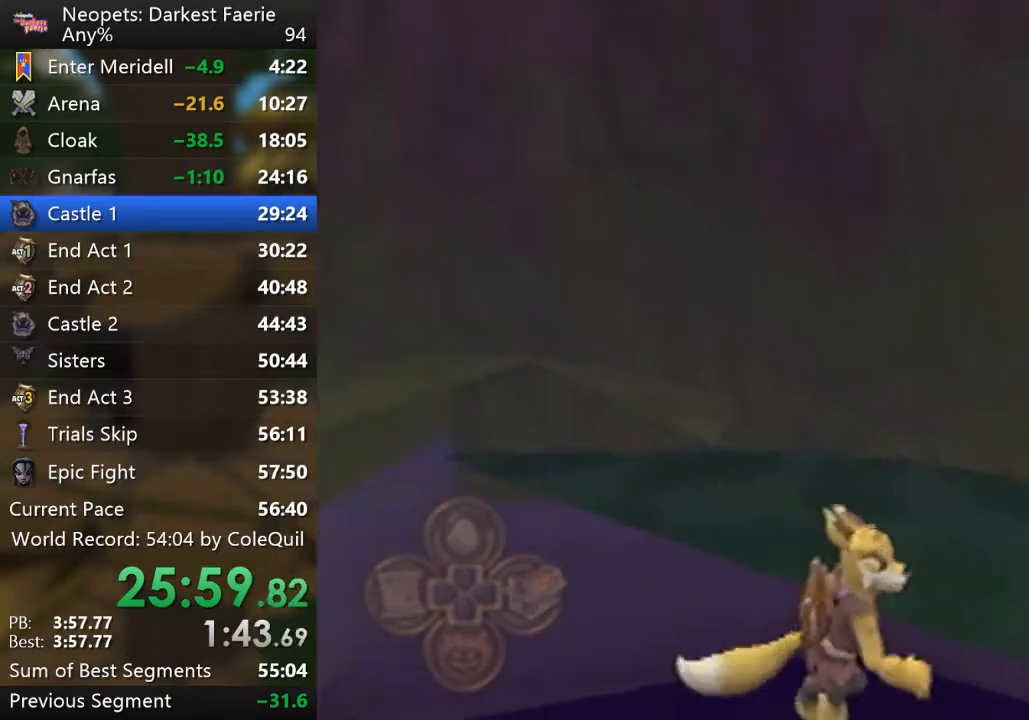
{"buttons": ["R1"], "left_stick": "down-right", "right_stick": "down-left", "events": [[67, "CROSS", "down"], [200, "CROSS", "up"], [350, "right_stick", "down-left"]]}
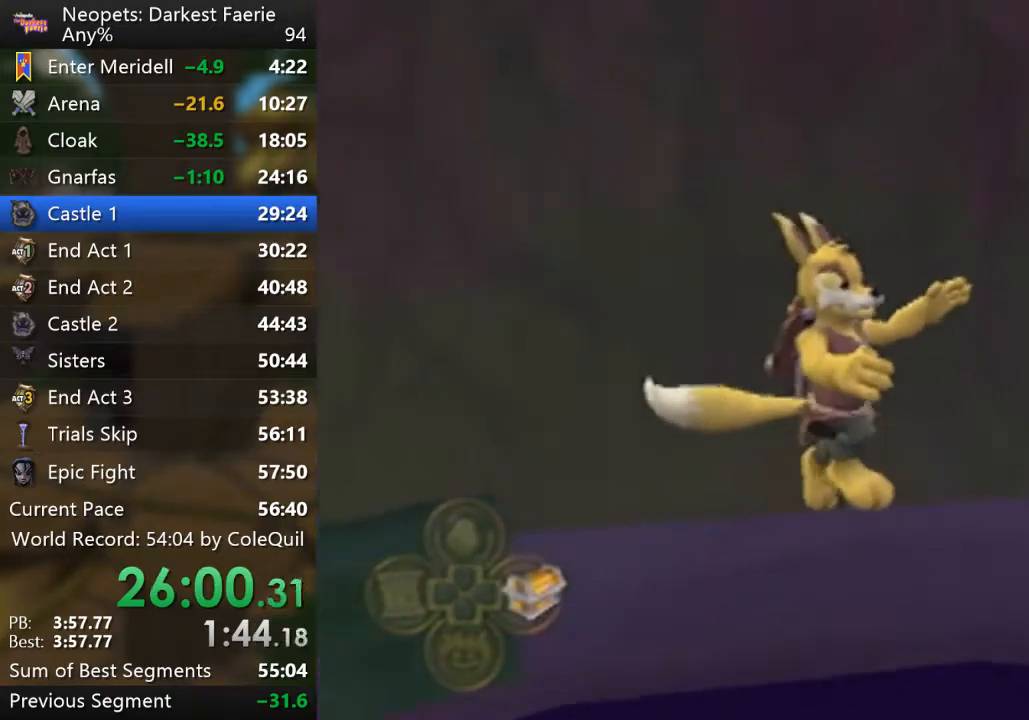
{"buttons": ["R1"], "left_stick": "up", "right_stick": "center", "events": [[34, "left_stick", "right"], [217, "left_stick", "up-right"], [367, "left_stick", "up"], [367, "right_stick", "center"]]}
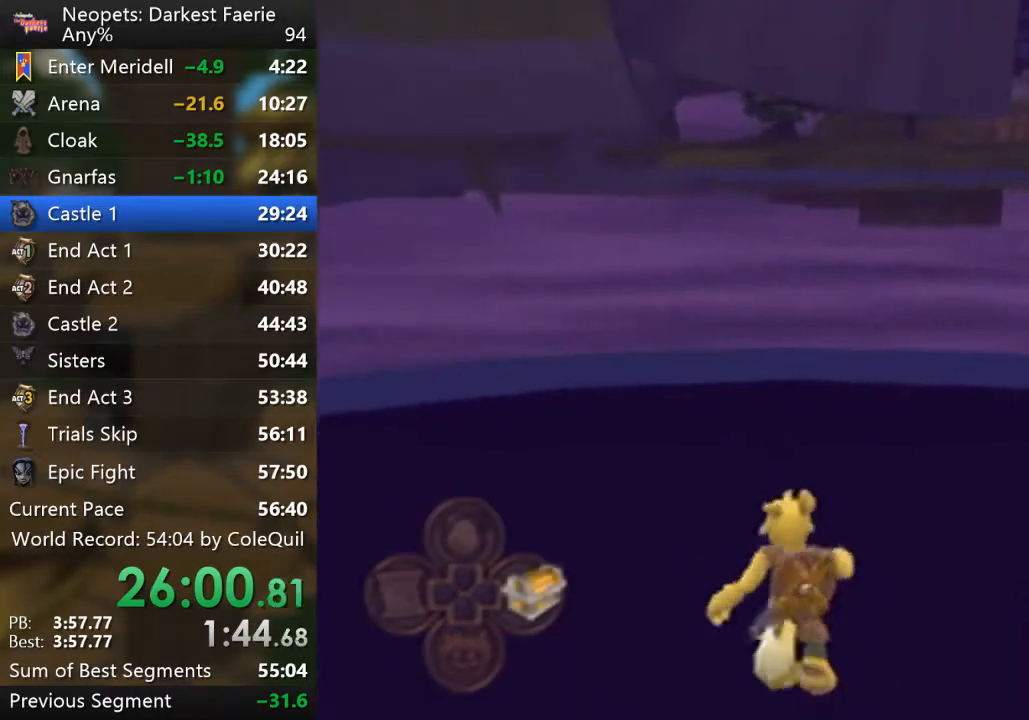
{"buttons": ["R1"], "left_stick": "up", "right_stick": "center", "events": []}
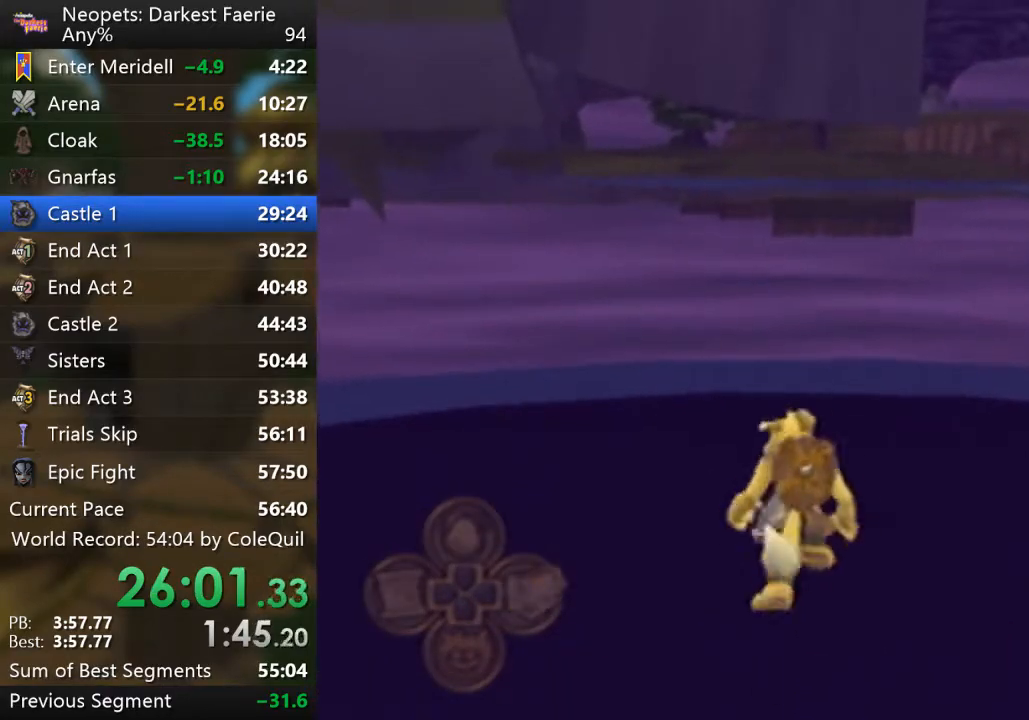
{"buttons": ["R1"], "left_stick": "up", "right_stick": "center", "events": [[100, "right_stick", "right"], [217, "right_stick", "center"]]}
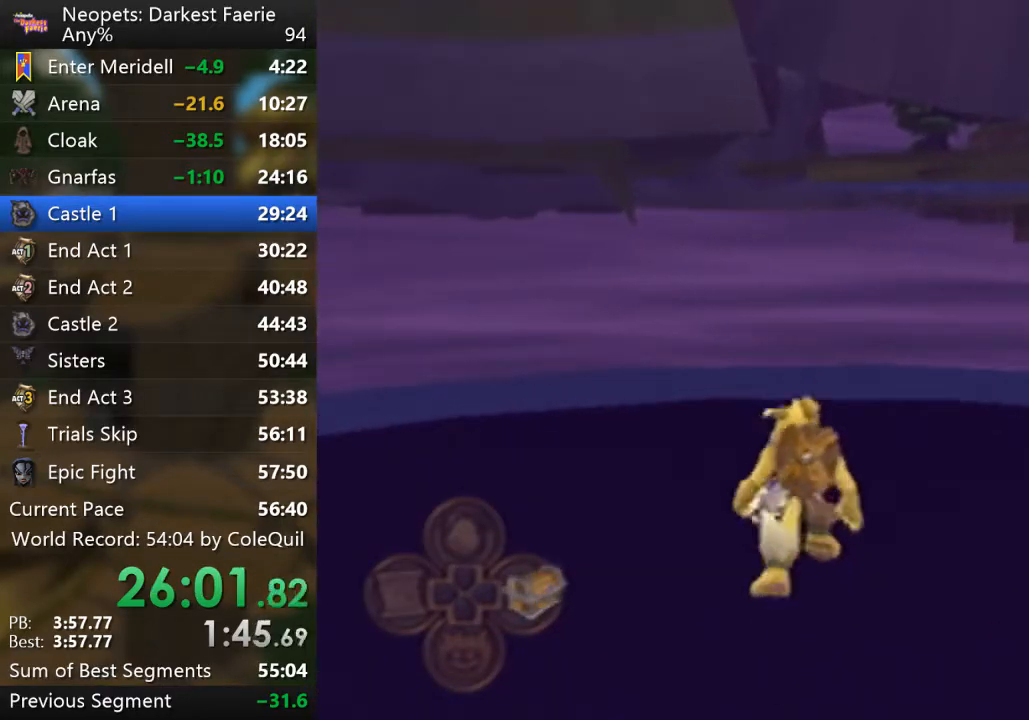
{"buttons": ["R1"], "left_stick": "up", "right_stick": "center", "events": []}
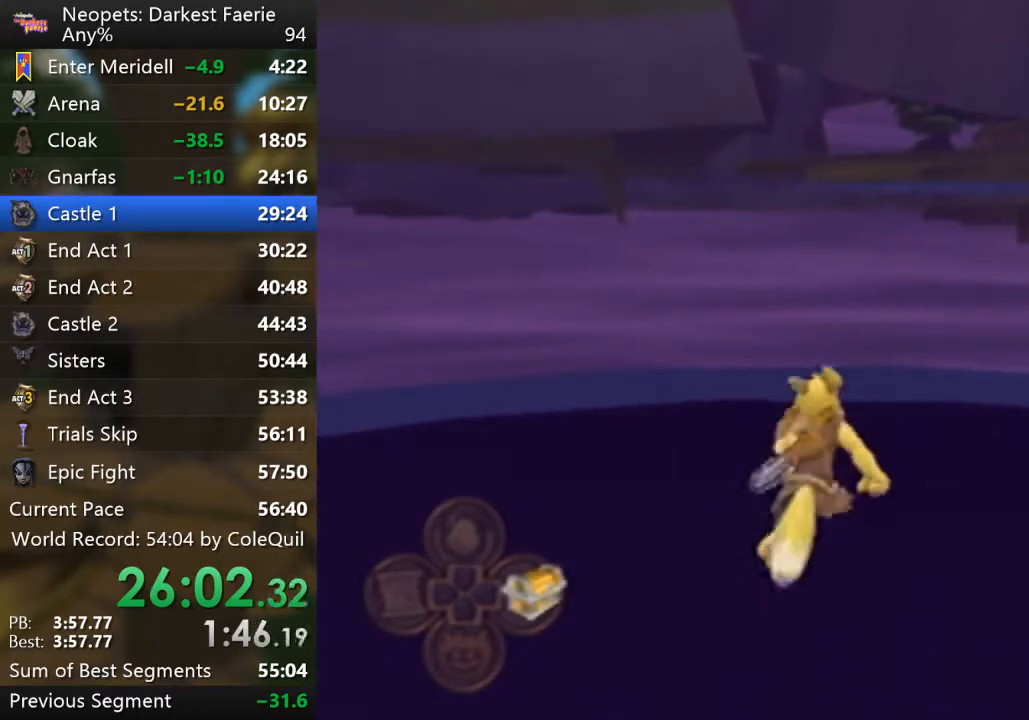
{"buttons": ["R1"], "left_stick": "up", "right_stick": "center", "events": []}
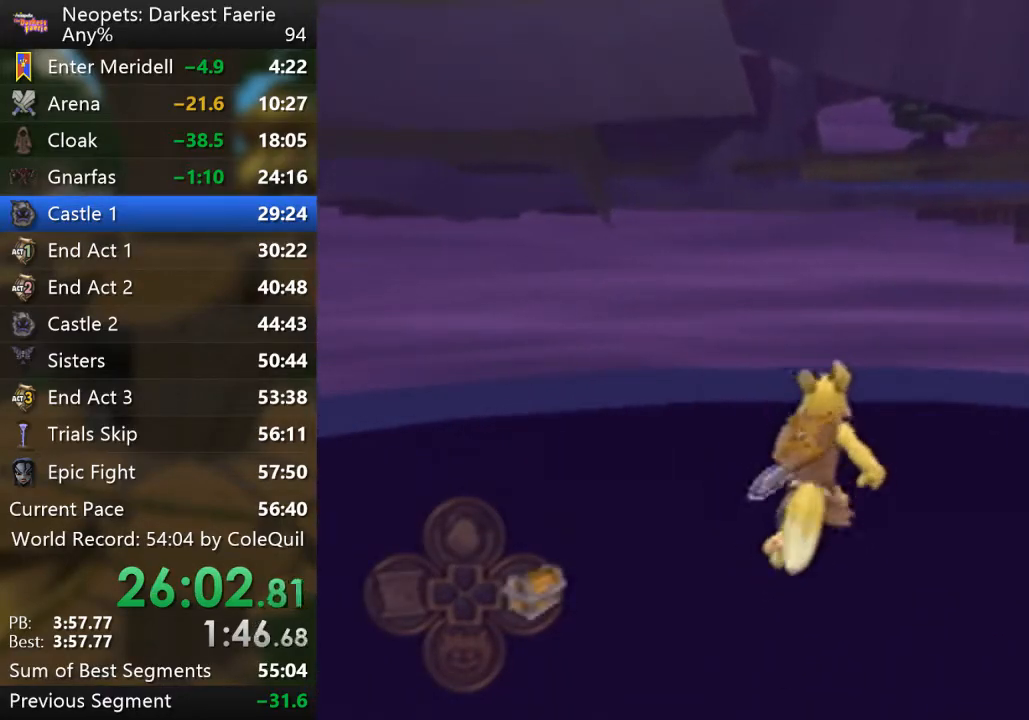
{"buttons": ["R1"], "left_stick": "up", "right_stick": "center", "events": []}
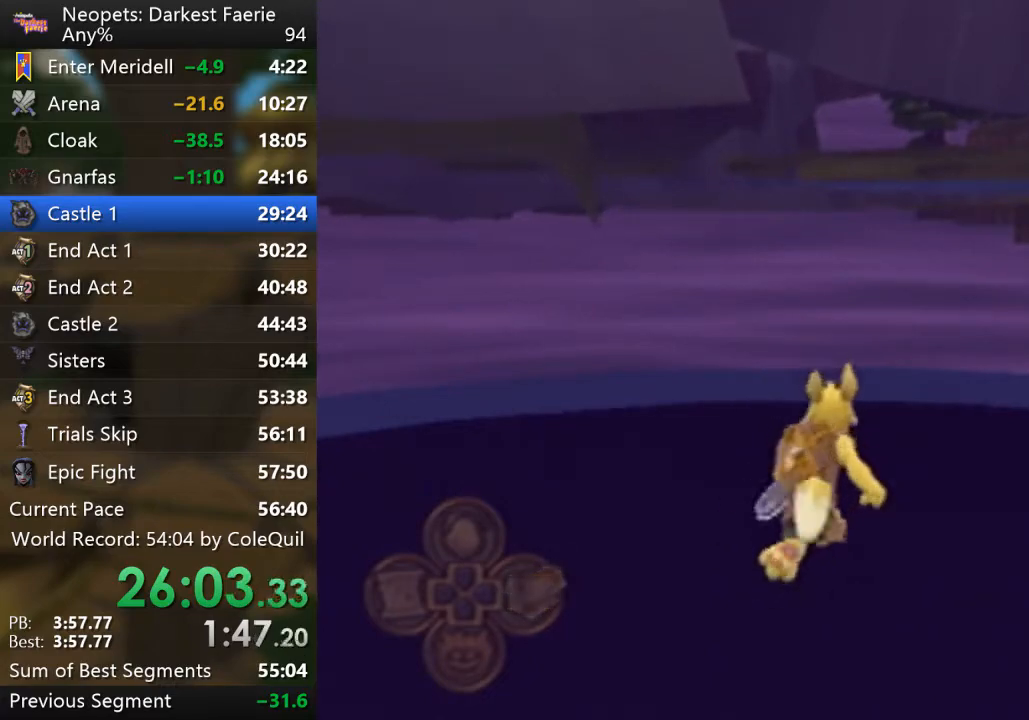
{"buttons": ["R1"], "left_stick": "up", "right_stick": "center", "events": []}
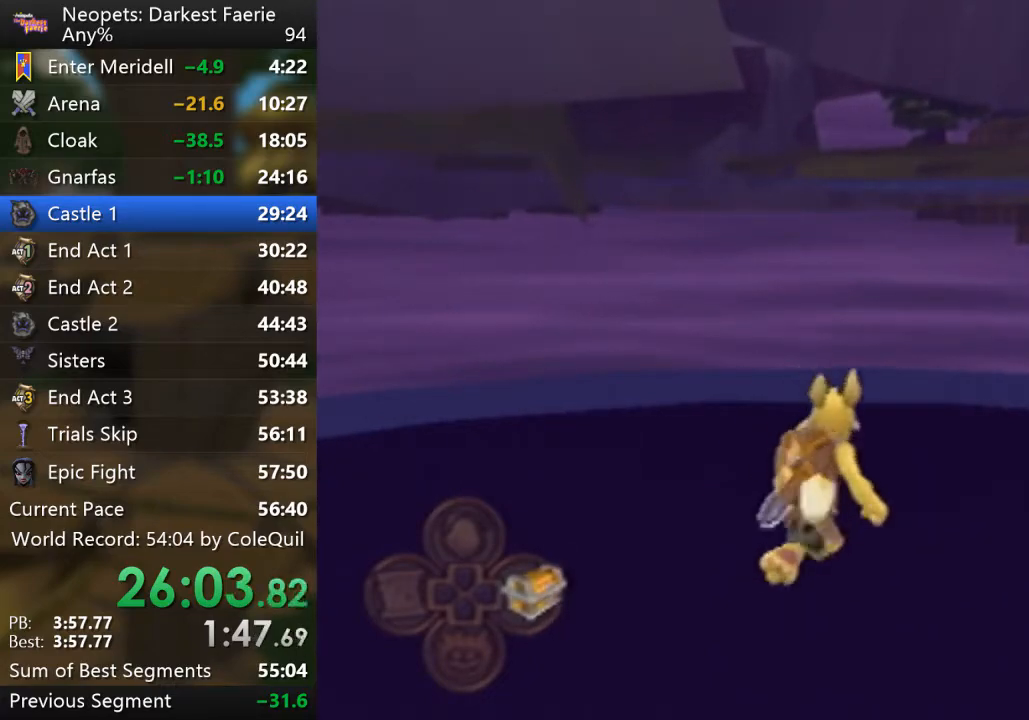
{"buttons": ["R1"], "left_stick": "up", "right_stick": "center", "events": []}
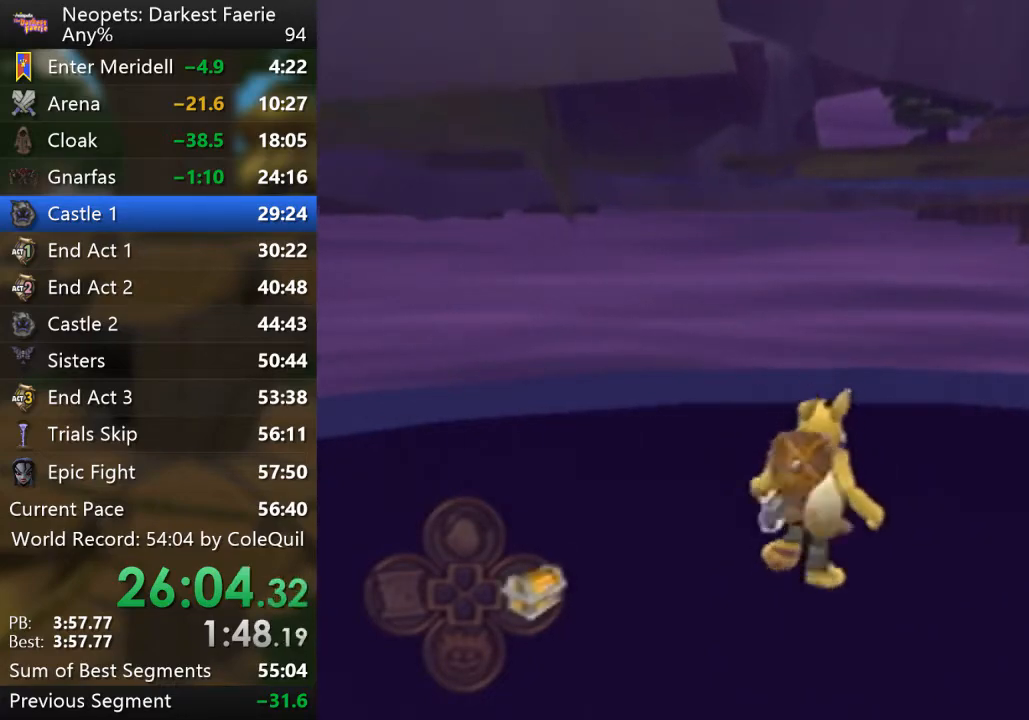
{"buttons": ["R1"], "left_stick": "up", "right_stick": "center", "events": []}
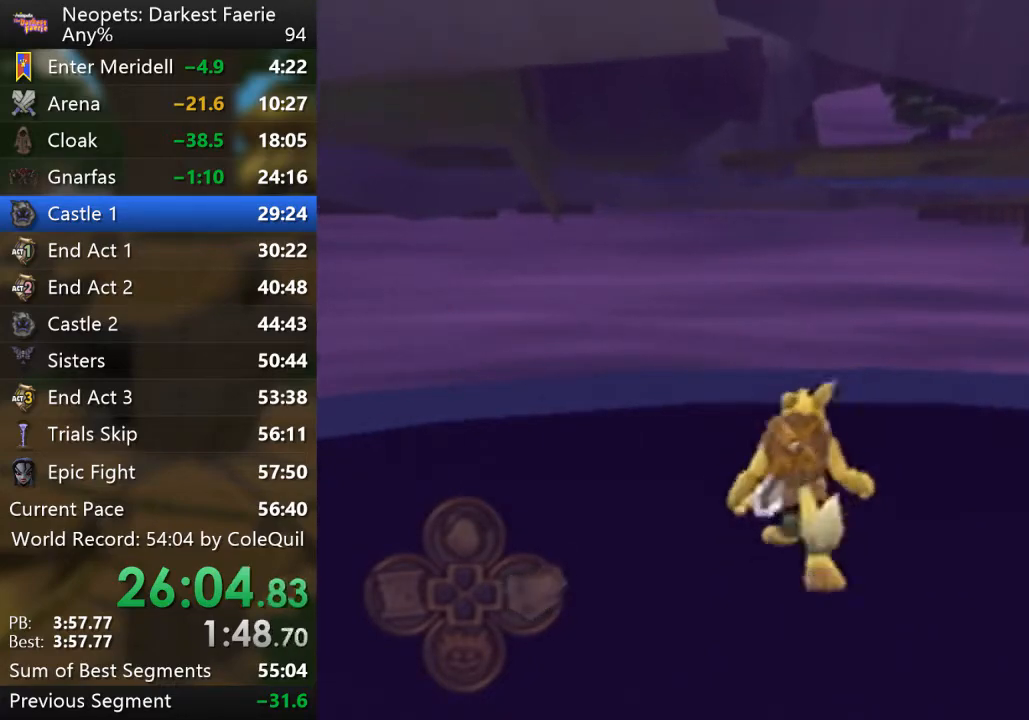
{"buttons": ["R1"], "left_stick": "up", "right_stick": "center", "events": []}
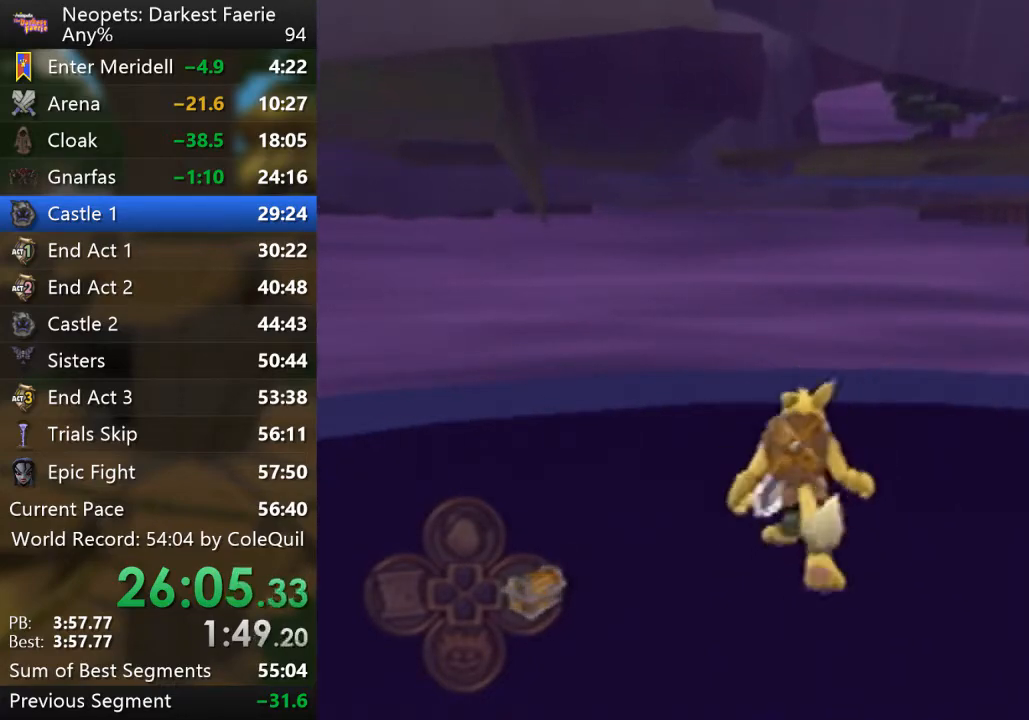
{"buttons": ["R1"], "left_stick": "up", "right_stick": "center", "events": []}